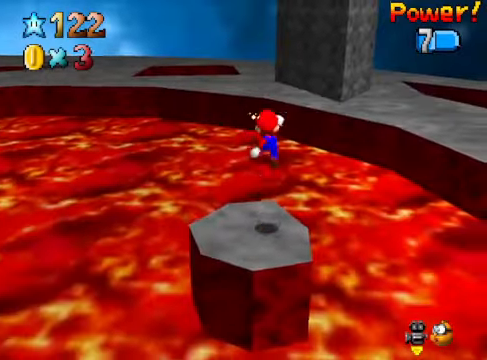
Gameplay with a controller (Xbox layout); each line is a JSON object with the inputs held at the frame after it. "events" lists button and stick changes between this image and that frame as [ms after this image, input, new state], when the widget could be followed in between. Not read: L3 R3.
{"buttons": [], "left_stick": "down", "right_stick": "center", "events": [[33, "left_stick", "center"], [401, "A", "down"], [467, "A", "up"], [467, "left_stick", "down"]]}
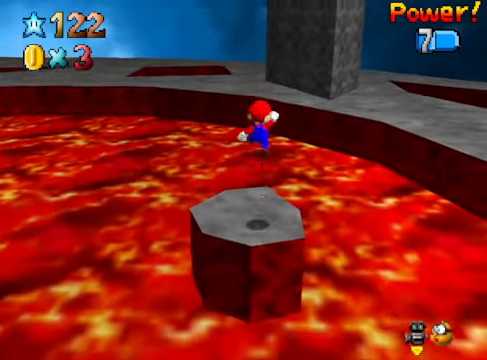
{"buttons": [], "left_stick": "up", "right_stick": "center", "events": [[67, "left_stick", "center"], [501, "left_stick", "up"]]}
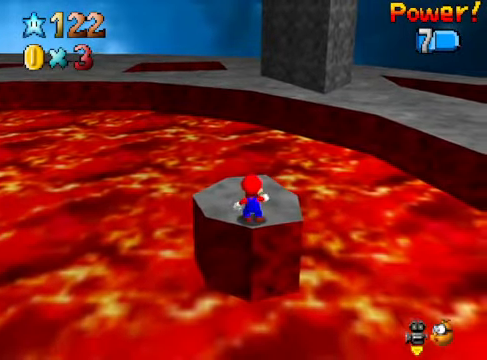
{"buttons": [], "left_stick": "up", "right_stick": "center", "events": [[267, "L2", "down"], [300, "A", "down"], [401, "A", "up"], [467, "L2", "up"]]}
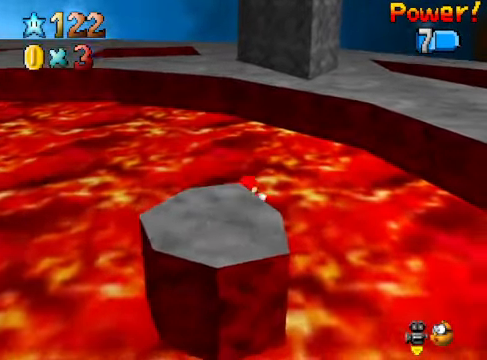
{"buttons": [], "left_stick": "up-right", "right_stick": "center", "events": [[67, "left_stick", "up-right"]]}
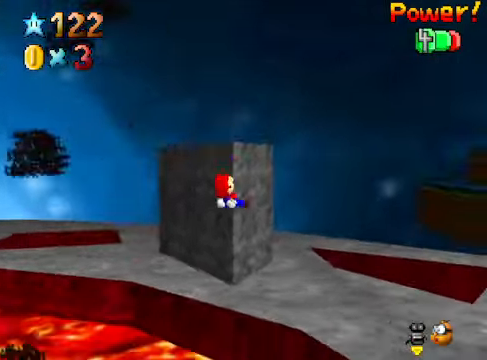
{"buttons": [], "left_stick": "up", "right_stick": "center", "events": [[267, "left_stick", "center"], [434, "left_stick", "up"]]}
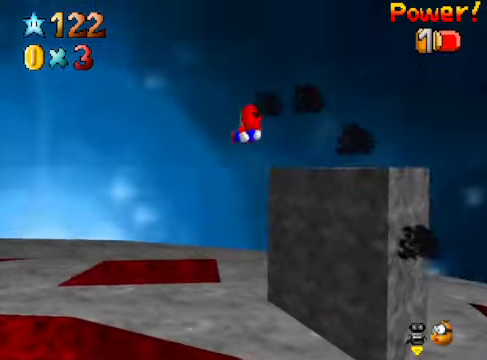
{"buttons": [], "left_stick": "center", "right_stick": "down-left", "events": [[100, "left_stick", "up-right"], [300, "left_stick", "center"], [468, "right_stick", "down-left"]]}
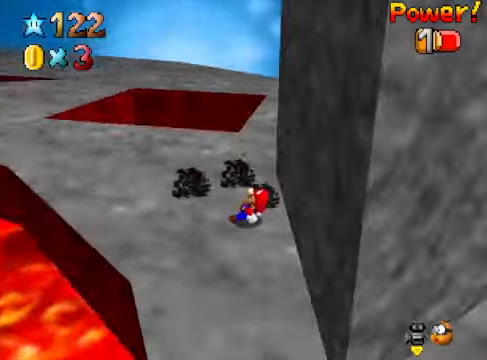
{"buttons": [], "left_stick": "up-left", "right_stick": "center", "events": [[100, "right_stick", "center"], [134, "left_stick", "up-left"]]}
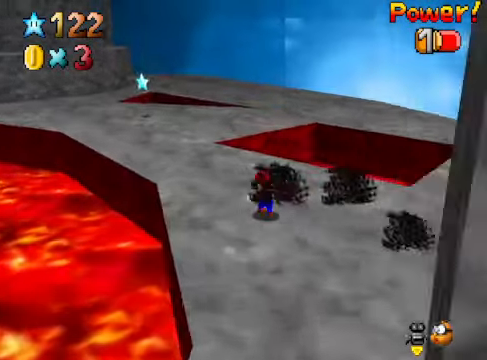
{"buttons": [], "left_stick": "up-left", "right_stick": "center", "events": []}
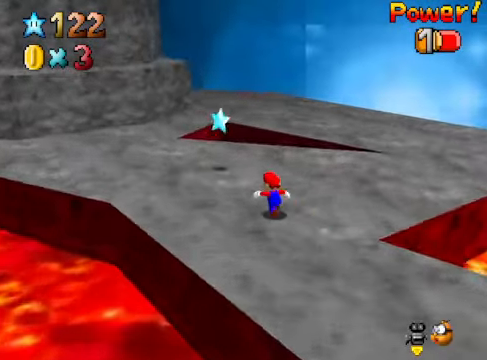
{"buttons": [], "left_stick": "center", "right_stick": "center", "events": [[233, "left_stick", "center"], [267, "A", "down"], [267, "L2", "down"], [334, "A", "up"], [467, "L2", "up"]]}
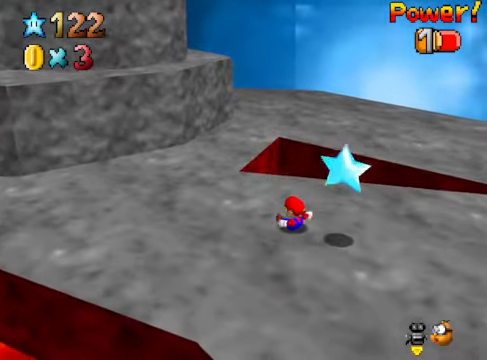
{"buttons": ["L2"], "left_stick": "down-right", "right_stick": "center", "events": [[368, "A", "down"], [401, "left_stick", "down-right"], [435, "A", "up"], [468, "L2", "down"]]}
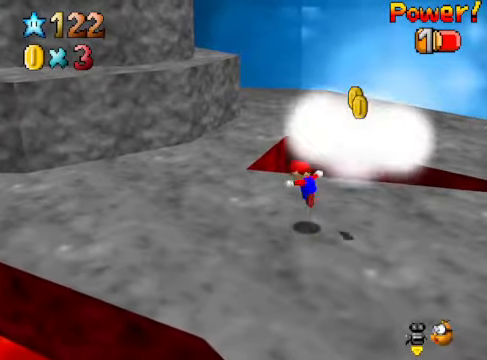
{"buttons": [], "left_stick": "center", "right_stick": "center", "events": [[34, "left_stick", "center"], [201, "L2", "up"]]}
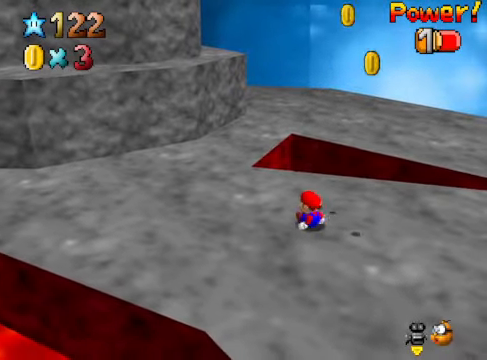
{"buttons": [], "left_stick": "center", "right_stick": "center", "events": [[101, "A", "down"], [167, "A", "up"], [167, "left_stick", "right"], [468, "left_stick", "center"]]}
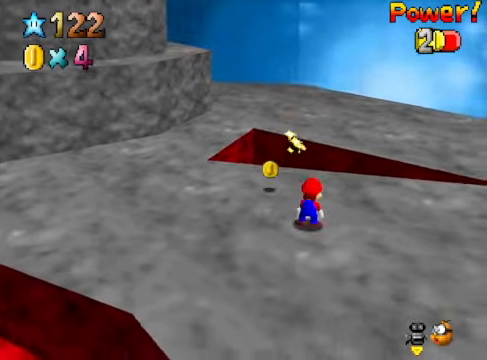
{"buttons": [], "left_stick": "up", "right_stick": "center", "events": [[67, "right_stick", "down-left"], [167, "right_stick", "center"], [301, "left_stick", "up"]]}
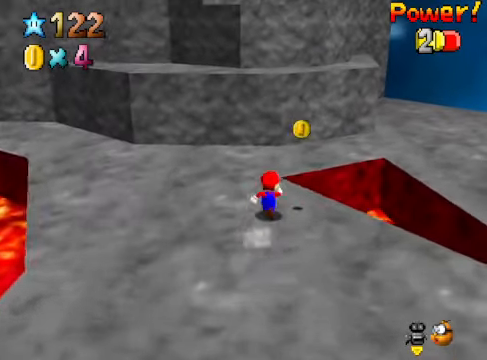
{"buttons": [], "left_stick": "up", "right_stick": "center", "events": []}
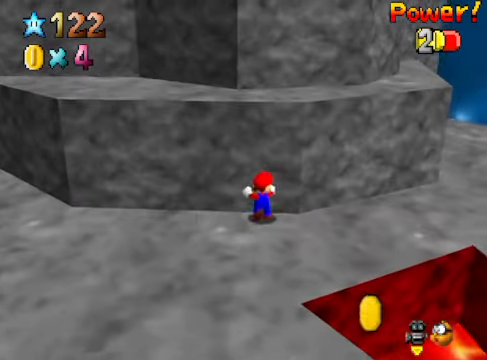
{"buttons": [], "left_stick": "center", "right_stick": "center", "events": [[201, "A", "down"], [401, "A", "up"], [468, "left_stick", "center"]]}
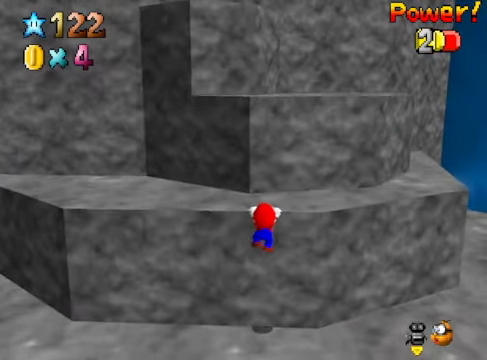
{"buttons": [], "left_stick": "up", "right_stick": "center", "events": [[34, "A", "down"], [134, "A", "up"], [234, "left_stick", "up"]]}
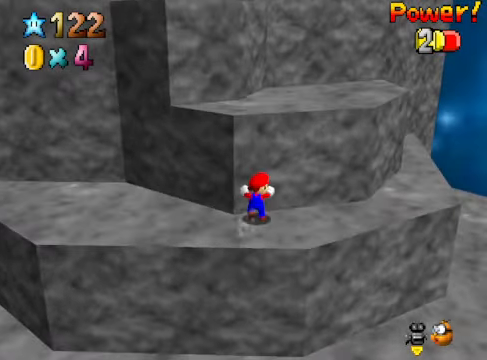
{"buttons": ["A"], "left_stick": "center", "right_stick": "center", "events": [[134, "A", "down"], [300, "A", "up"], [467, "A", "down"], [467, "left_stick", "center"]]}
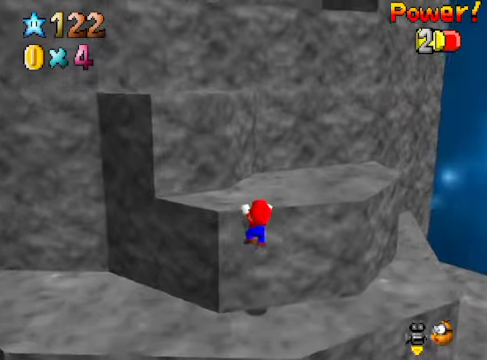
{"buttons": [], "left_stick": "up-left", "right_stick": "center", "events": [[66, "A", "up"], [167, "left_stick", "up-left"]]}
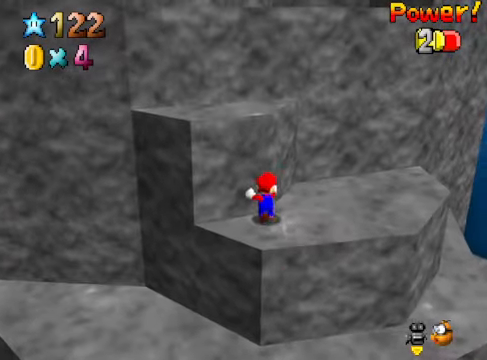
{"buttons": [], "left_stick": "center", "right_stick": "center", "events": [[100, "A", "down"], [200, "A", "up"], [367, "left_stick", "center"], [400, "A", "down"], [467, "A", "up"]]}
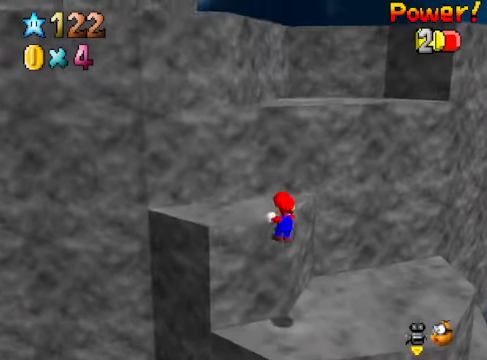
{"buttons": [], "left_stick": "up", "right_stick": "center", "events": [[100, "left_stick", "up"]]}
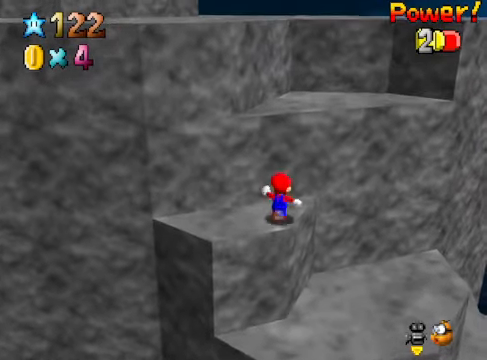
{"buttons": [], "left_stick": "center", "right_stick": "center", "events": [[167, "A", "down"], [268, "A", "up"], [334, "A", "down"], [334, "left_stick", "center"], [435, "A", "up"]]}
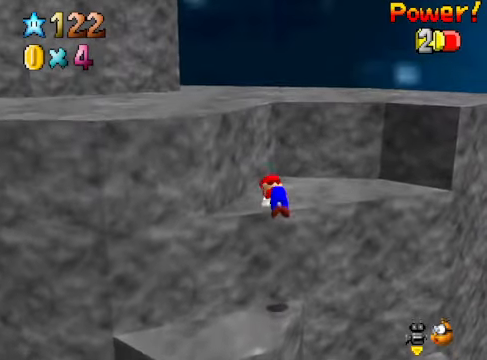
{"buttons": [], "left_stick": "up", "right_stick": "center", "events": [[67, "right_stick", "down-left"], [201, "right_stick", "center"], [234, "left_stick", "up"], [368, "A", "down"], [435, "A", "up"]]}
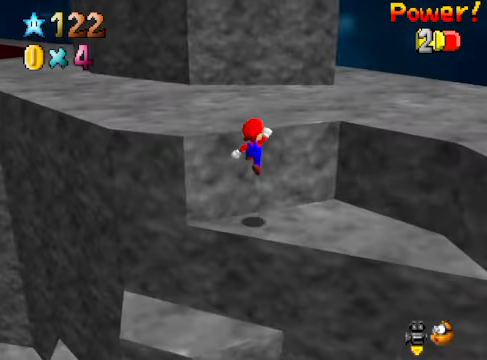
{"buttons": [], "left_stick": "up", "right_stick": "down-left", "events": [[167, "A", "down"], [268, "A", "up"], [401, "right_stick", "down-left"]]}
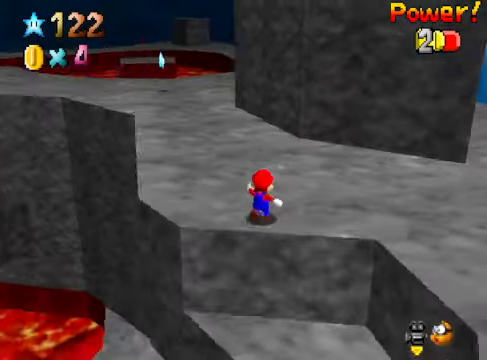
{"buttons": [], "left_stick": "up", "right_stick": "center", "events": [[67, "right_stick", "center"]]}
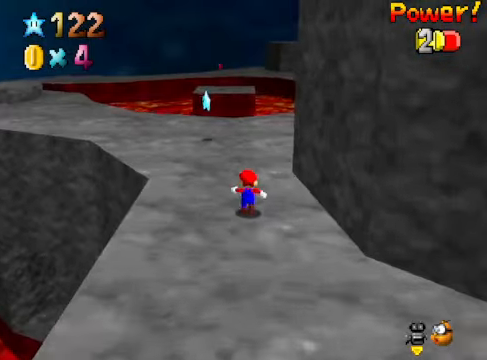
{"buttons": ["L2"], "left_stick": "center", "right_stick": "center", "events": [[401, "A", "down"], [401, "left_stick", "center"], [435, "L2", "down"], [468, "A", "up"]]}
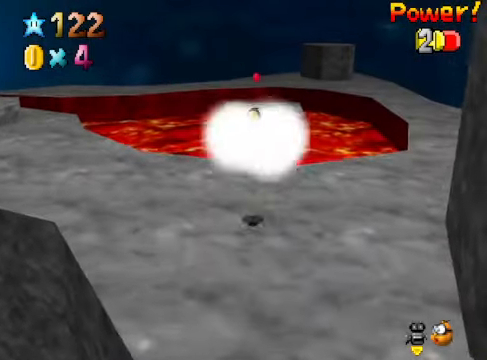
{"buttons": ["A"], "left_stick": "center", "right_stick": "center", "events": [[201, "L2", "up"], [435, "A", "down"]]}
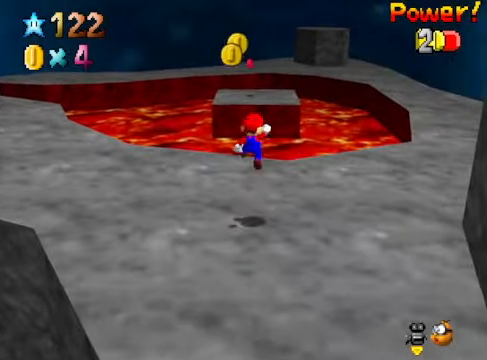
{"buttons": ["A"], "left_stick": "center", "right_stick": "center", "events": [[134, "A", "up"], [167, "left_stick", "left"], [267, "left_stick", "down"], [334, "left_stick", "center"], [434, "A", "down"]]}
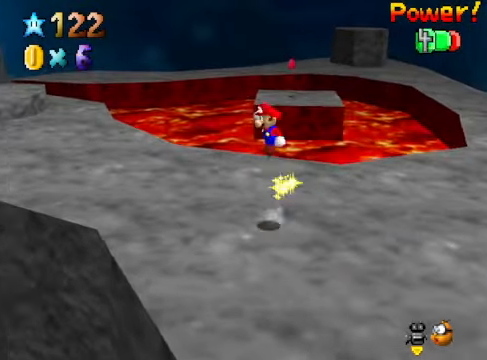
{"buttons": [], "left_stick": "down", "right_stick": "center", "events": [[34, "A", "up"], [368, "left_stick", "down"]]}
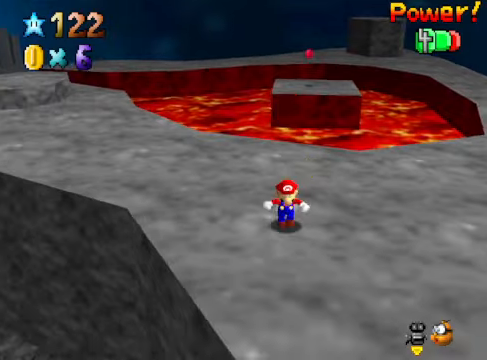
{"buttons": [], "left_stick": "up", "right_stick": "center", "events": [[133, "left_stick", "center"], [467, "left_stick", "up"]]}
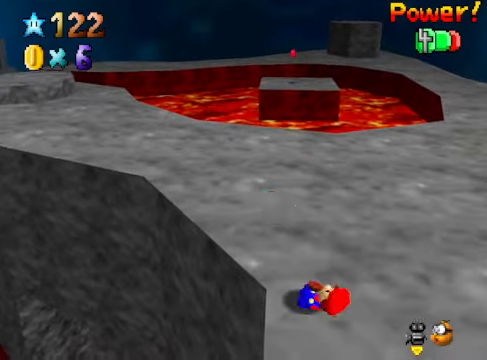
{"buttons": ["A", "L2"], "left_stick": "up", "right_stick": "center", "events": [[434, "L2", "down"], [501, "A", "down"]]}